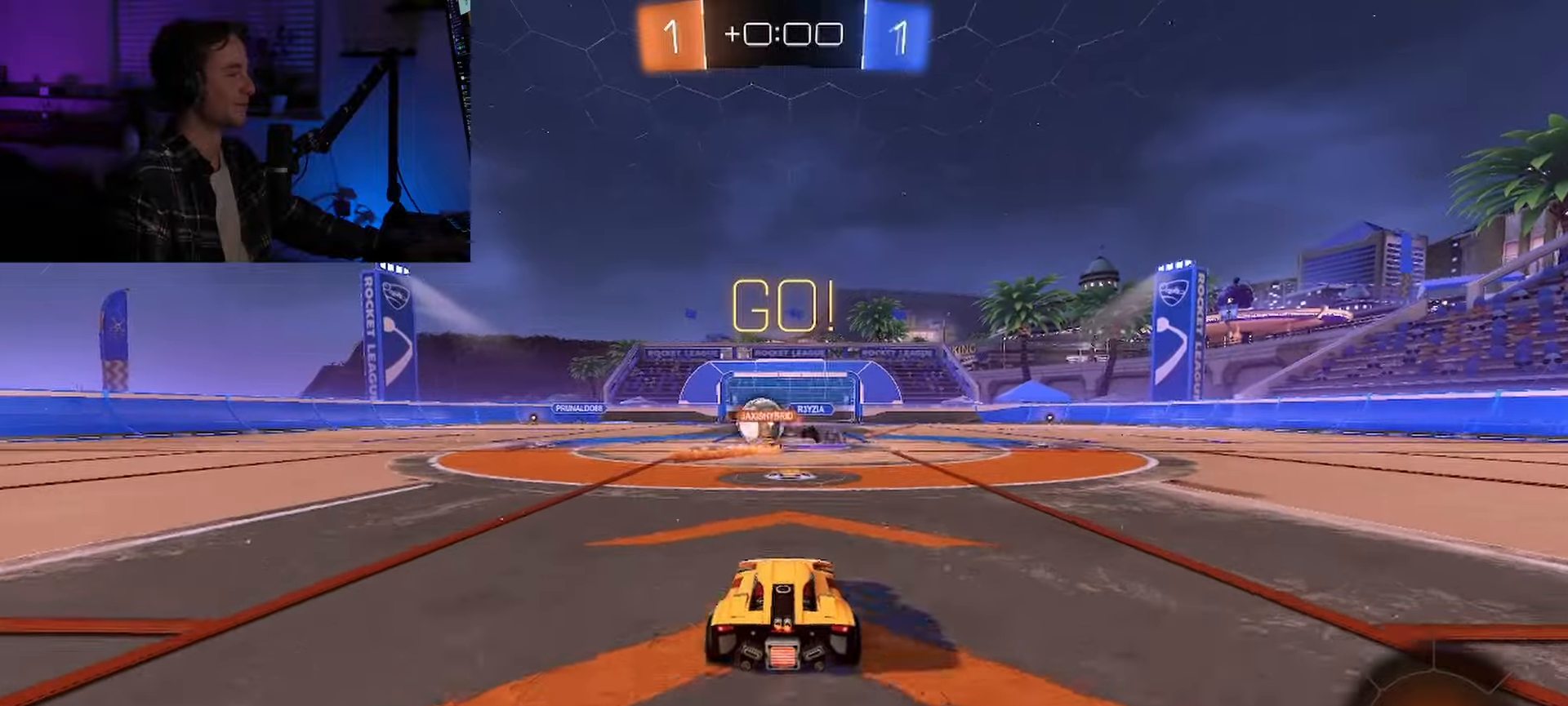
Gameplay with a controller (Xbox layout); each line is a JSON object with the inputs held at the frame after it. "events" lists button and stick changes between this image and that frame as [ms after this image, input, new state], when the widget could be followed in between. Not read: B L3 R3.
{"buttons": ["R2"], "left_stick": "center", "right_stick": "center"}
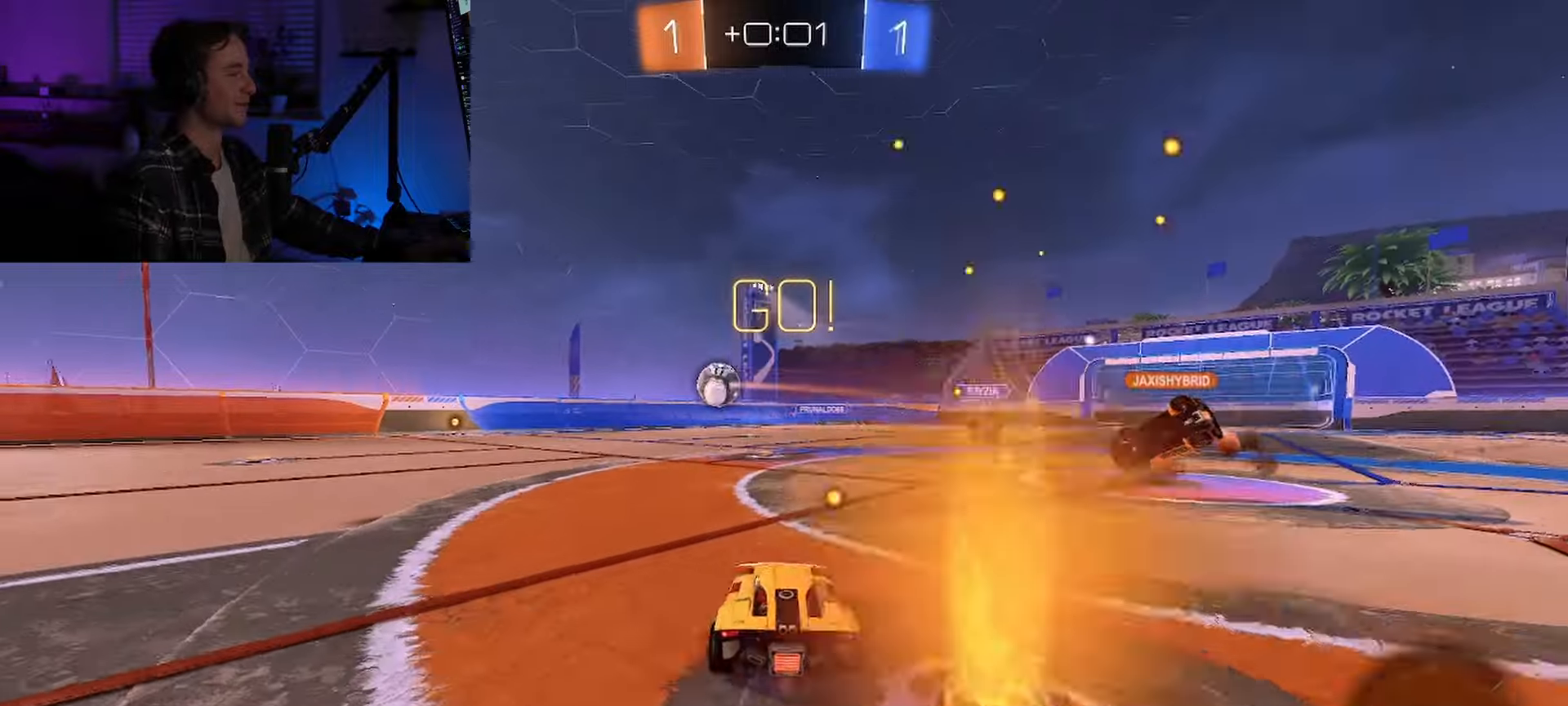
{"buttons": ["R2"], "left_stick": "center", "right_stick": "center"}
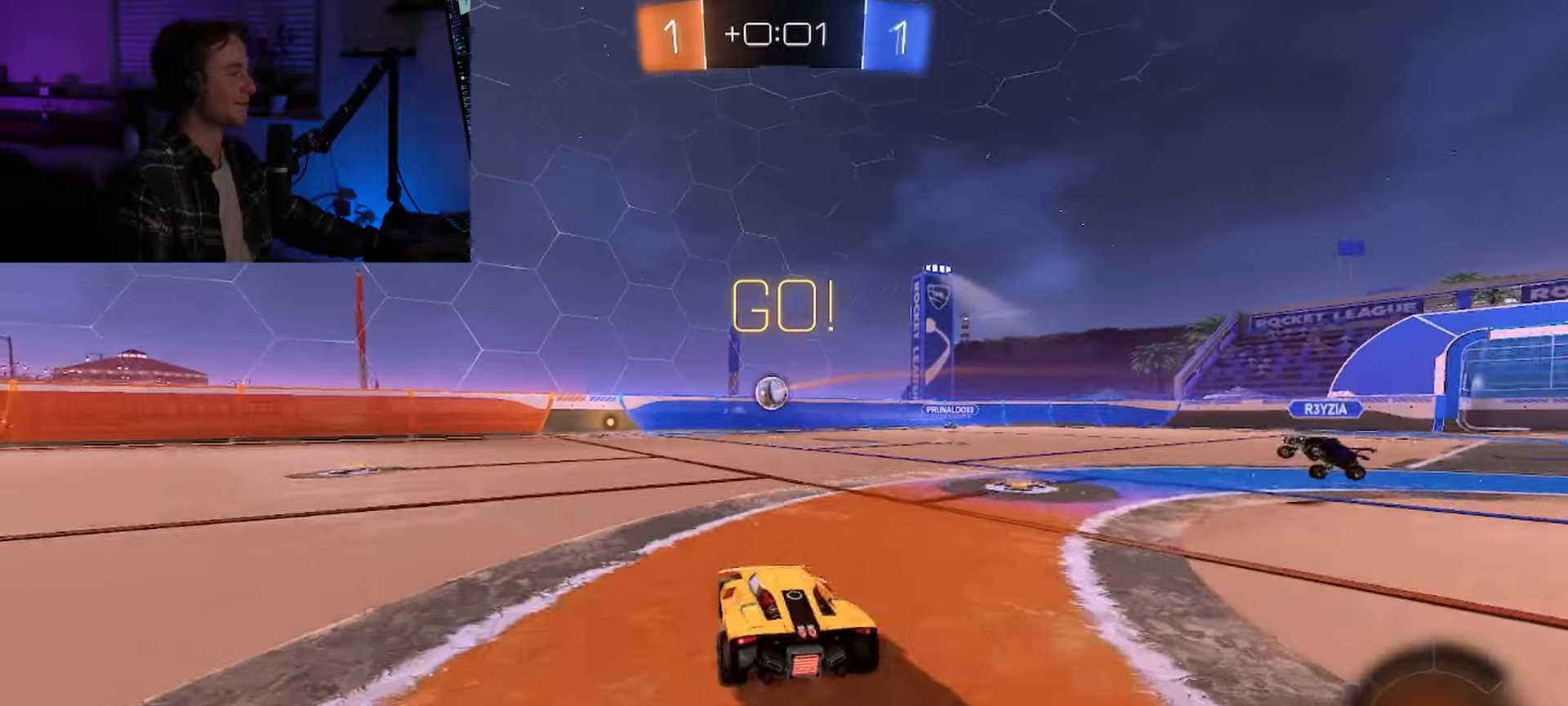
{"buttons": ["R2"], "left_stick": "center", "right_stick": "center", "events": [[133, "R2", "up"], [250, "R2", "down"]]}
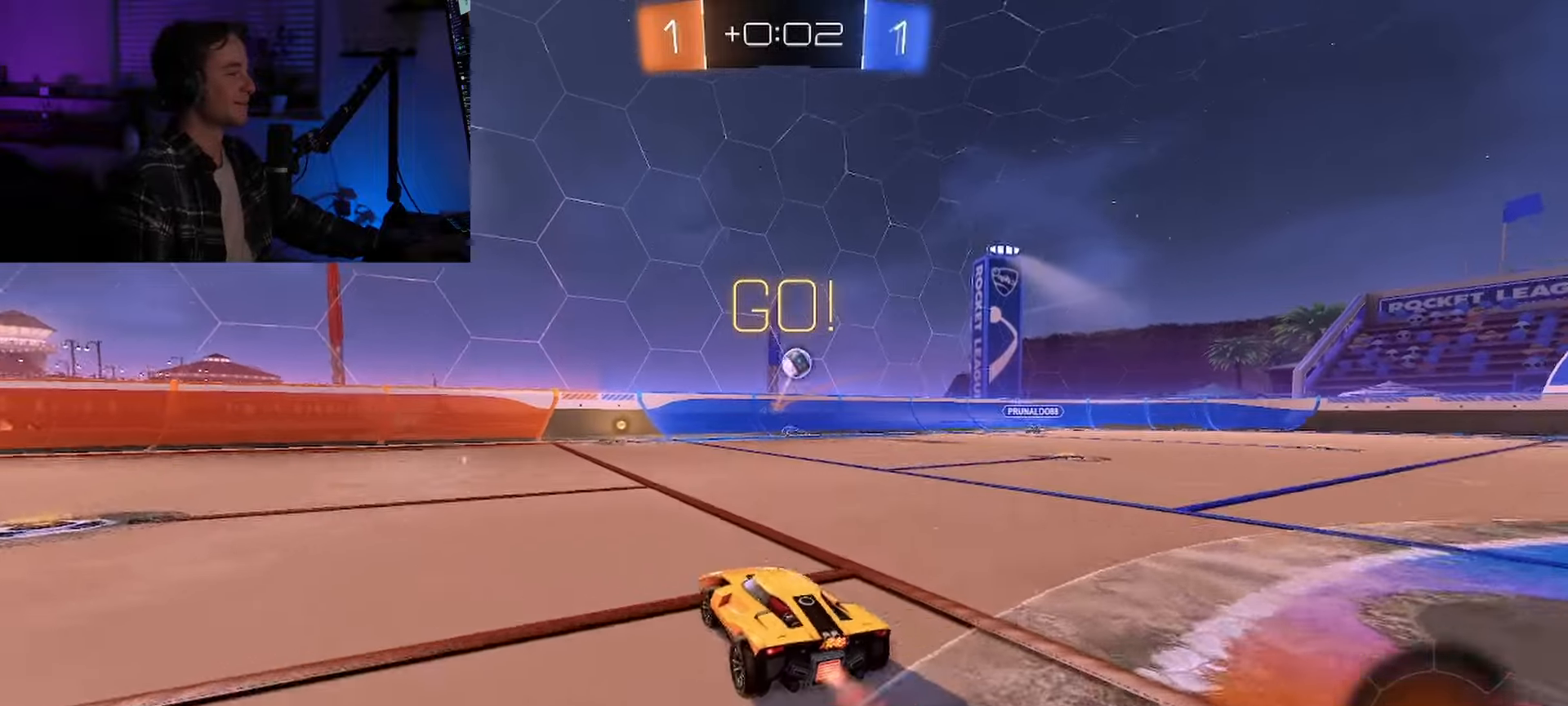
{"buttons": ["R2"], "left_stick": "center", "right_stick": "center", "events": []}
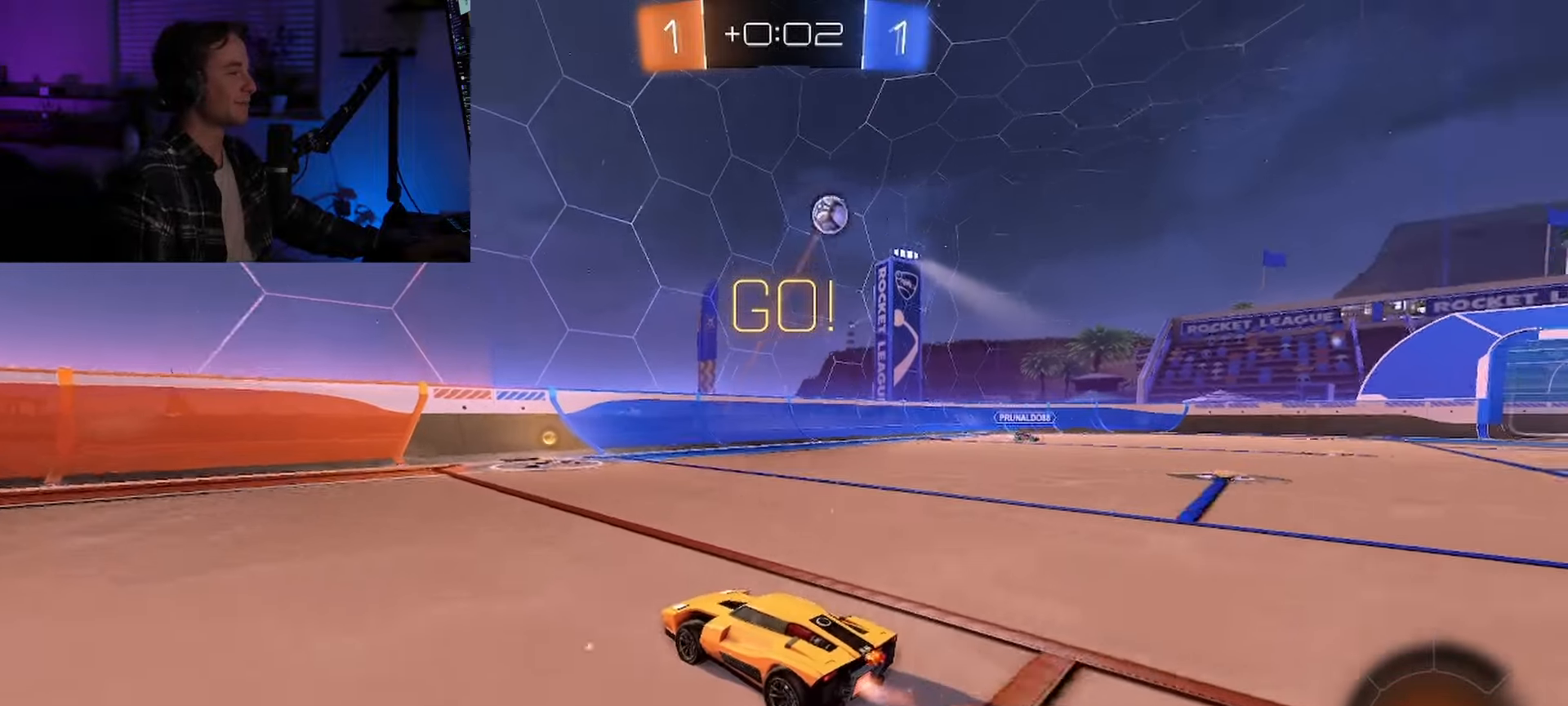
{"buttons": ["R2"], "left_stick": "center", "right_stick": "center", "events": []}
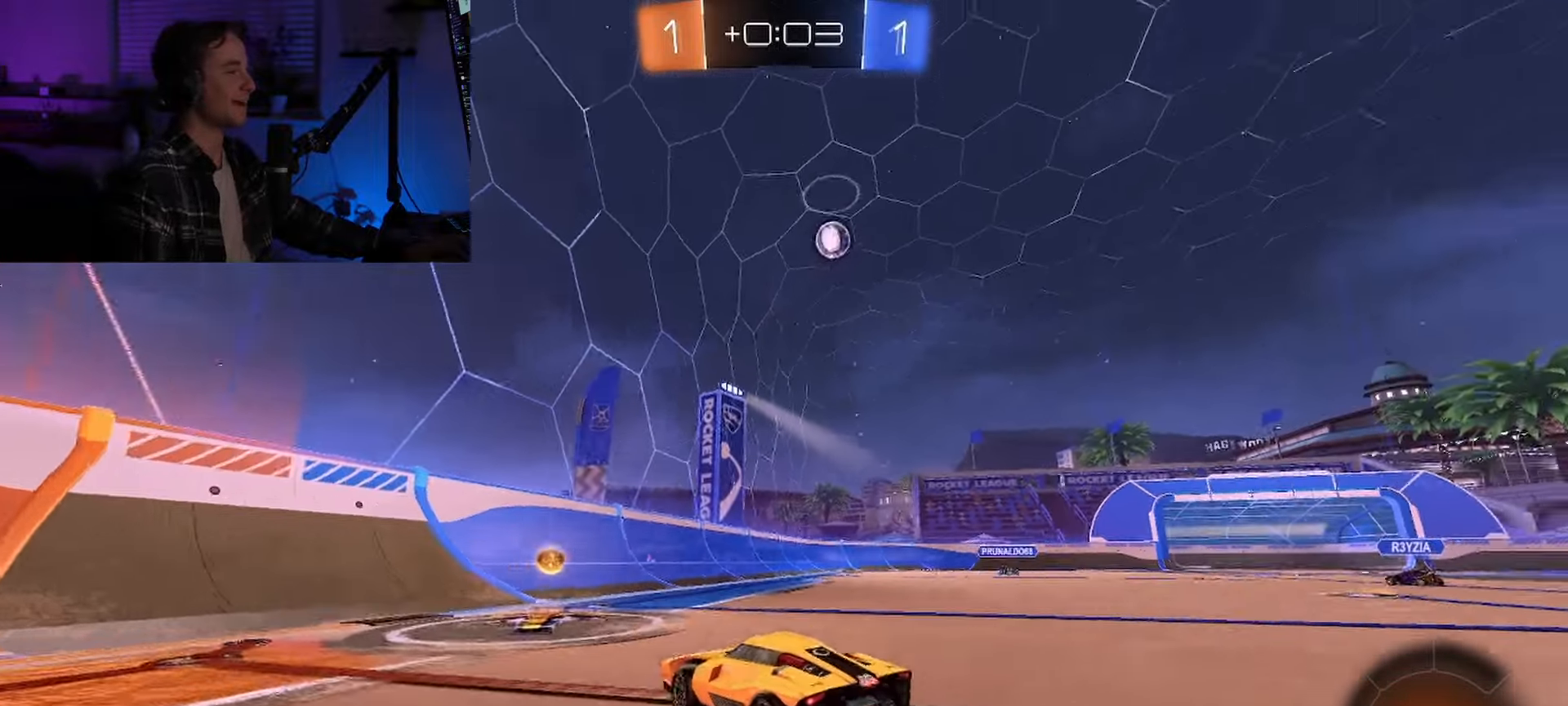
{"buttons": ["R2"], "left_stick": "center", "right_stick": "center", "events": []}
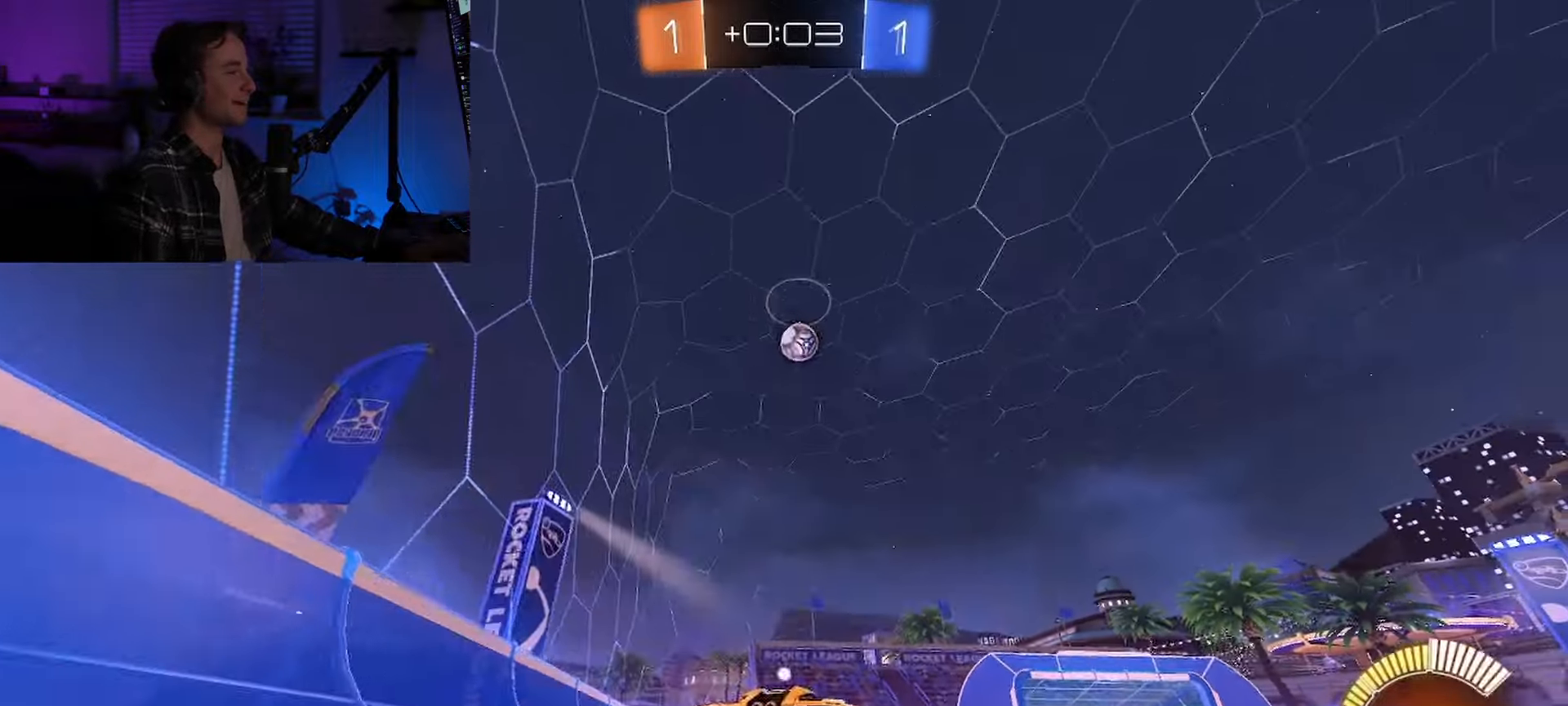
{"buttons": ["R2"], "left_stick": "center", "right_stick": "center", "events": [[383, "L1", "down"], [433, "L1", "up"]]}
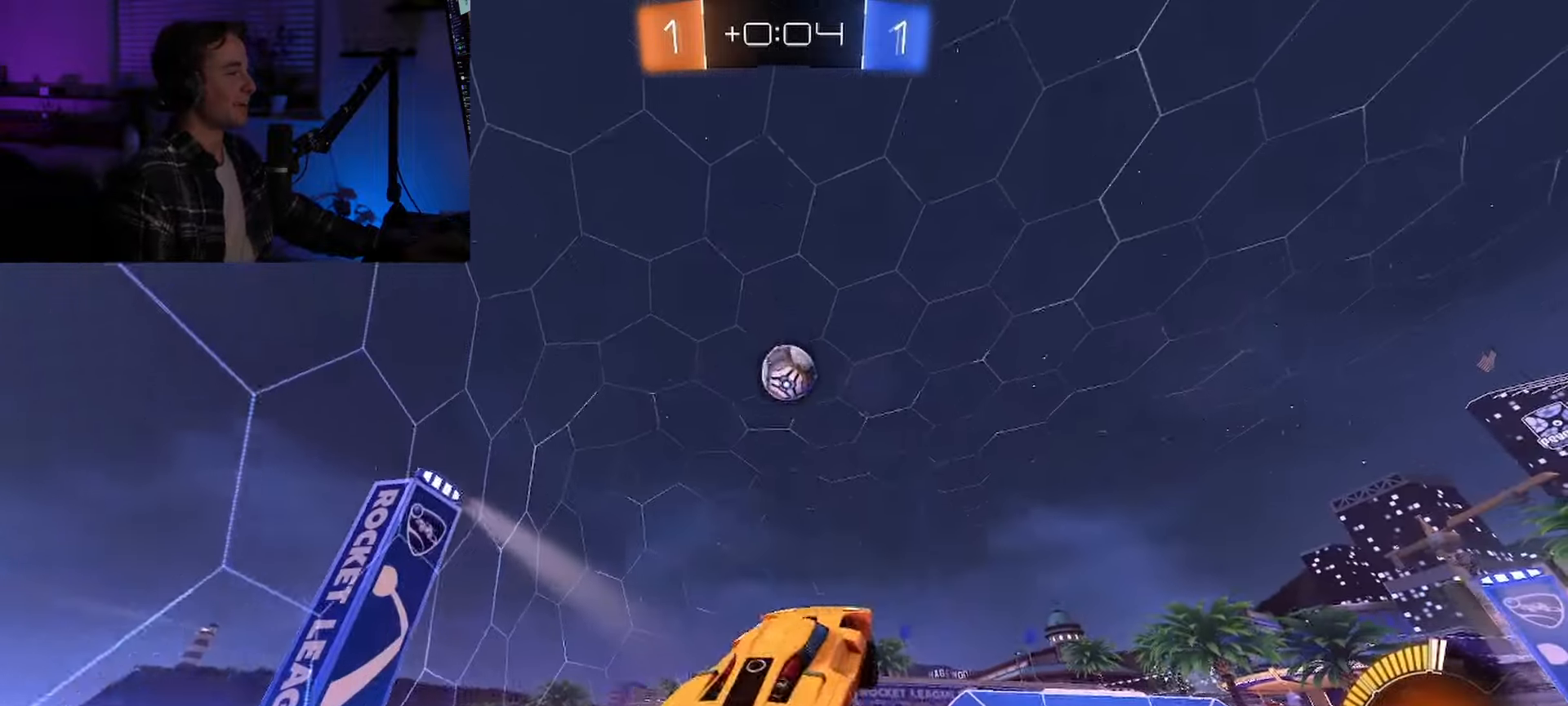
{"buttons": ["R2"], "left_stick": "center", "right_stick": "center", "events": [[67, "L1", "down"], [167, "L1", "up"], [217, "L1", "down"], [283, "L1", "up"]]}
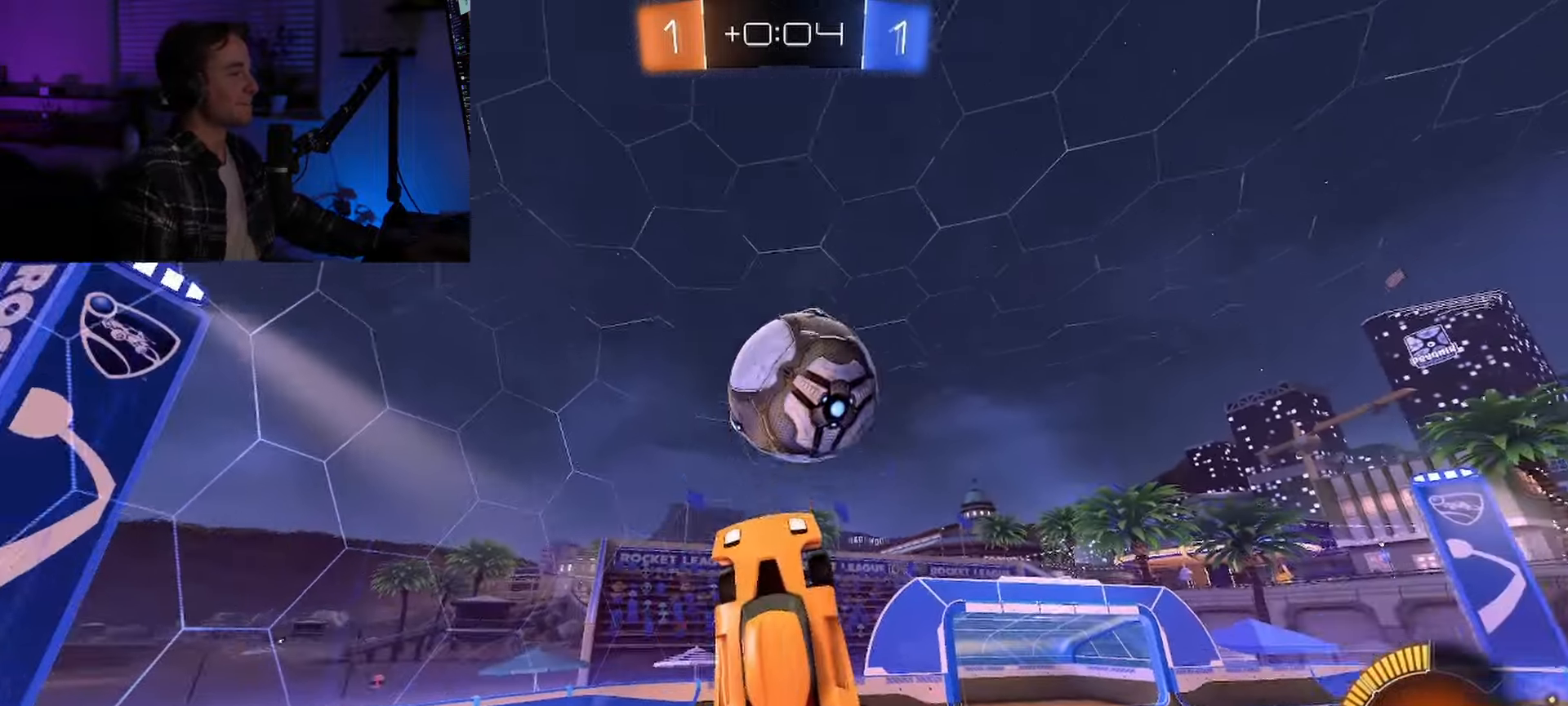
{"buttons": ["R2"], "left_stick": "center", "right_stick": "center"}
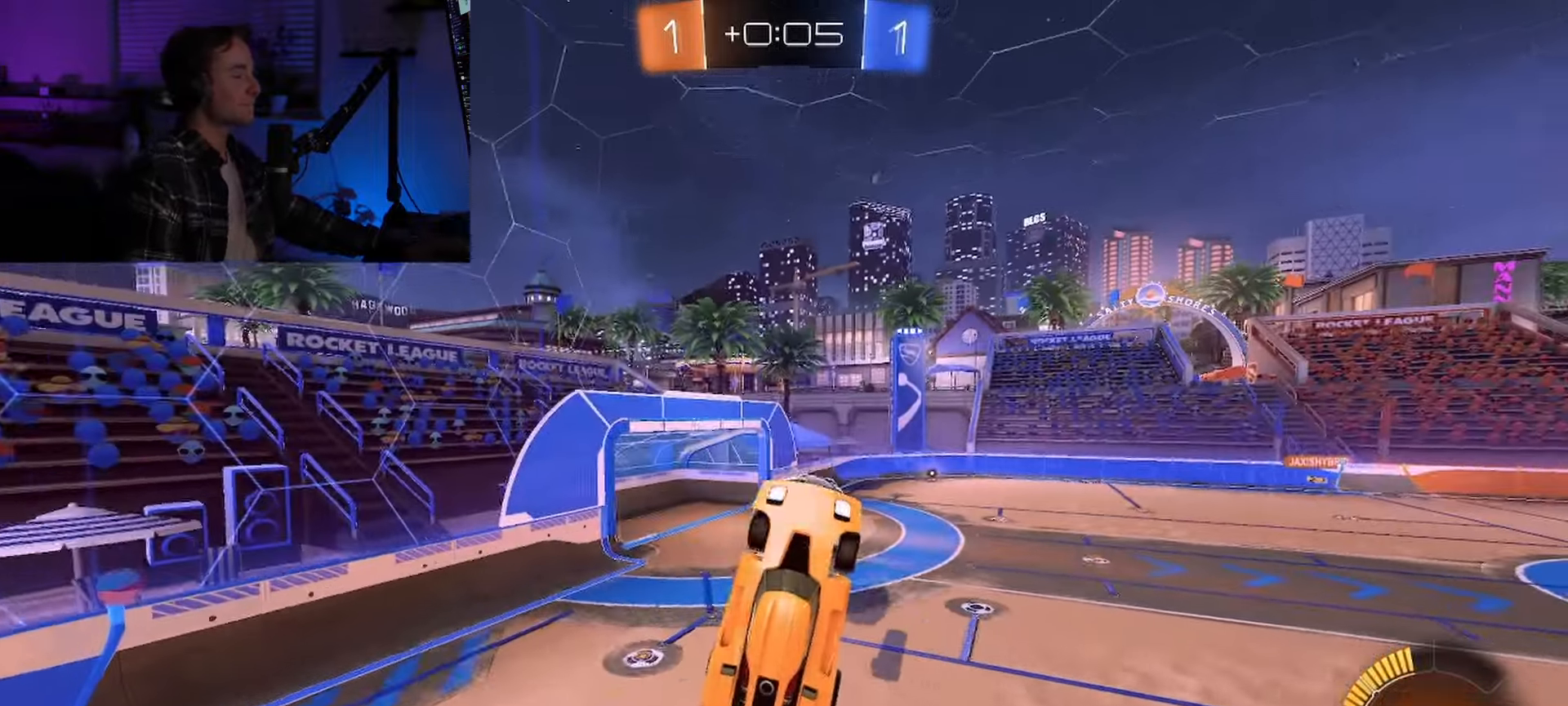
{"buttons": ["R2"], "left_stick": "center", "right_stick": "center", "events": []}
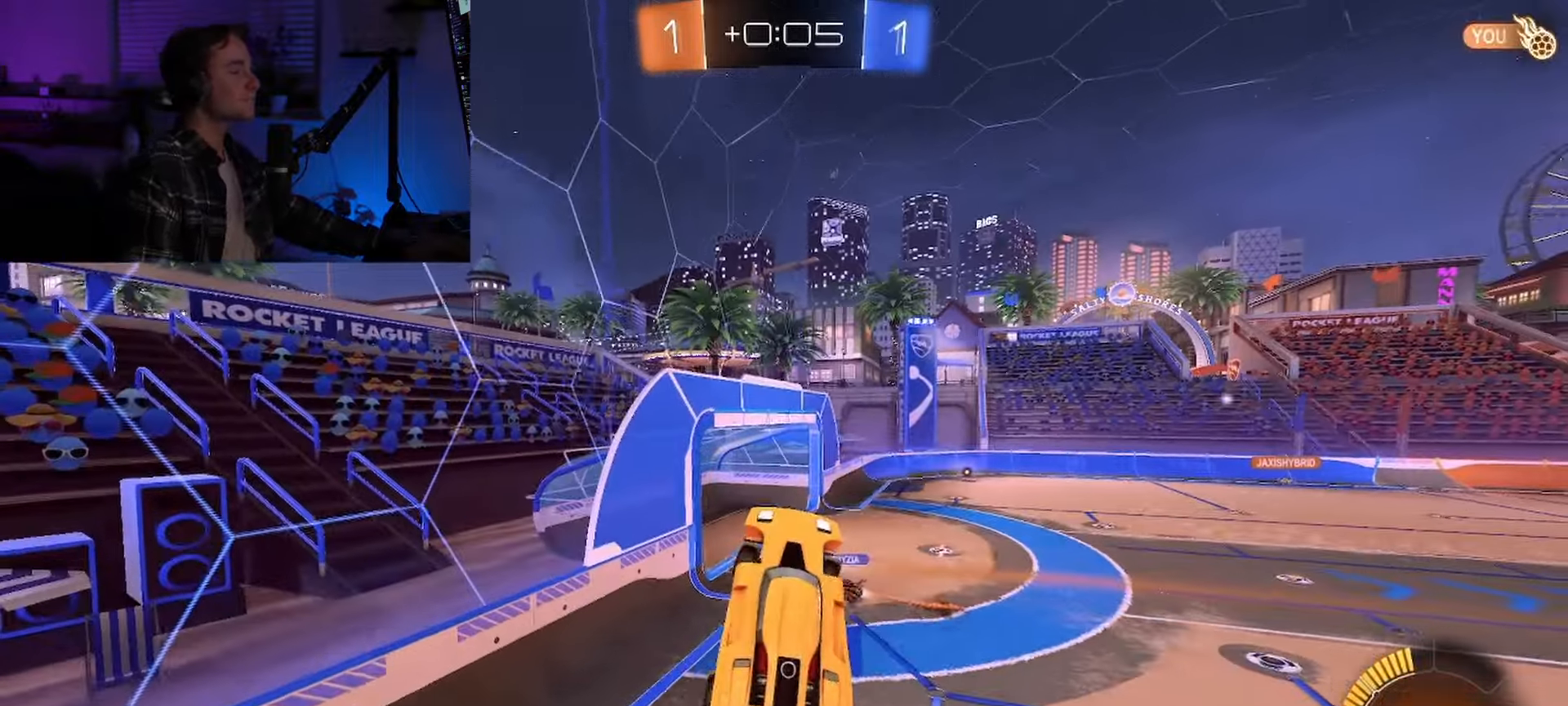
{"buttons": ["R2"], "left_stick": "center", "right_stick": "center", "events": []}
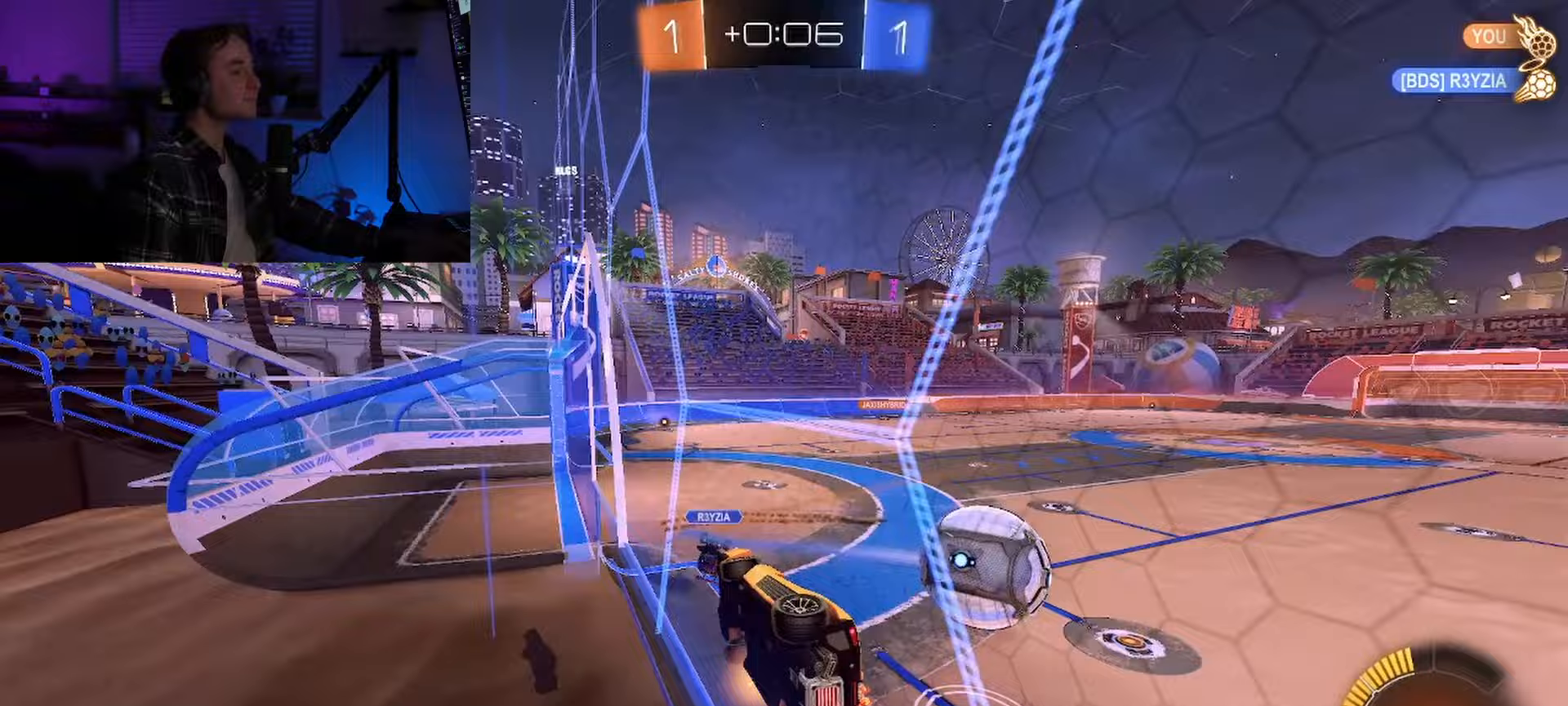
{"buttons": ["R2"], "left_stick": "center", "right_stick": "center", "events": []}
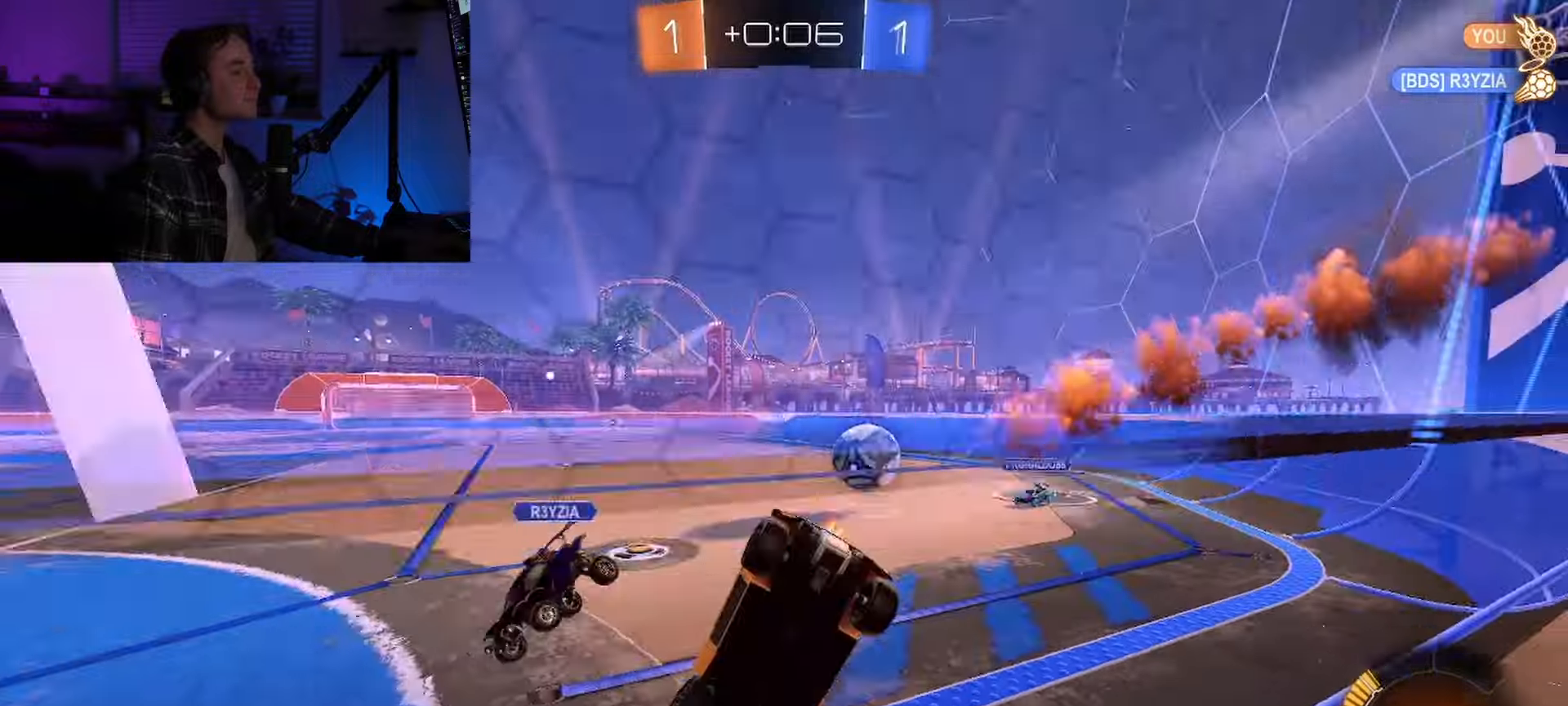
{"buttons": ["R2"], "left_stick": "center", "right_stick": "center", "events": []}
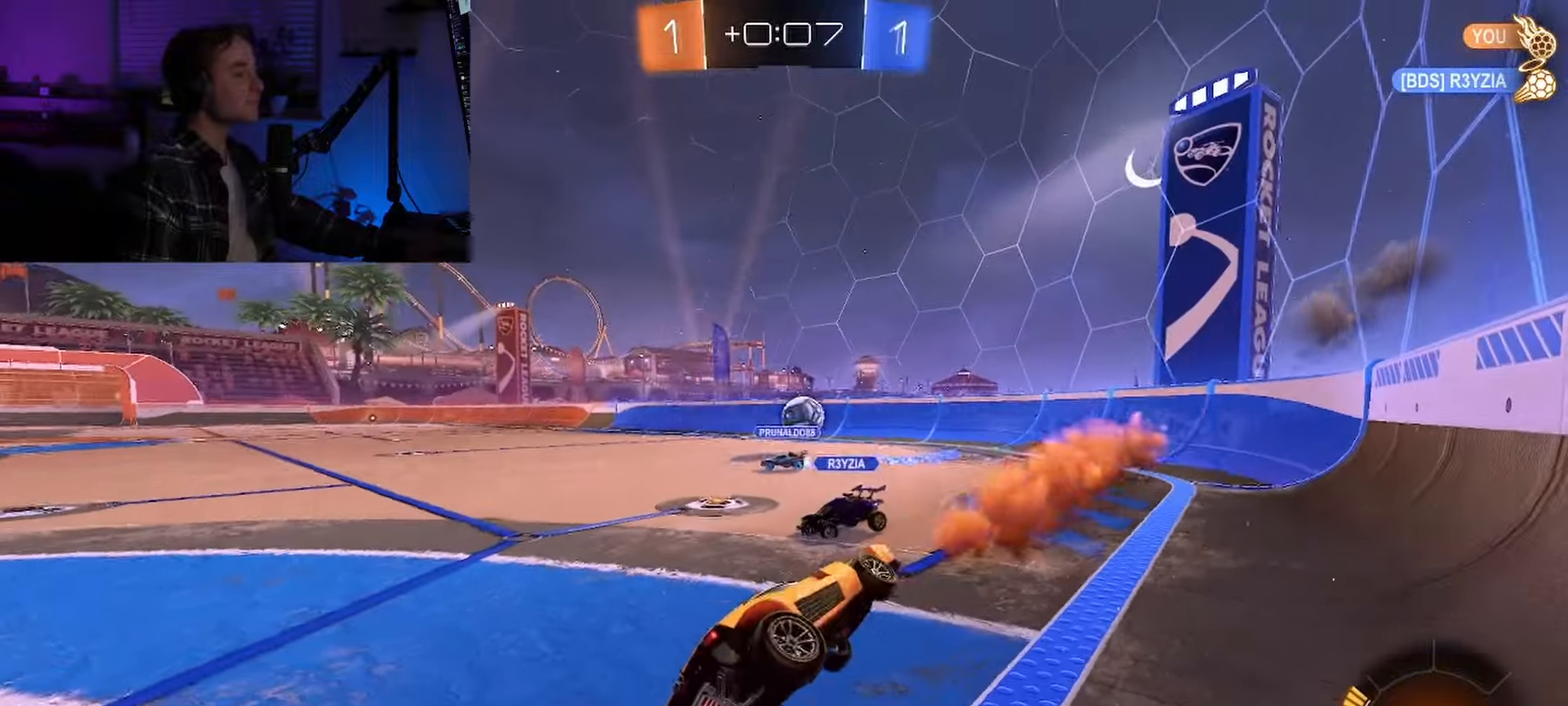
{"buttons": ["R2"], "left_stick": "center", "right_stick": "center", "events": []}
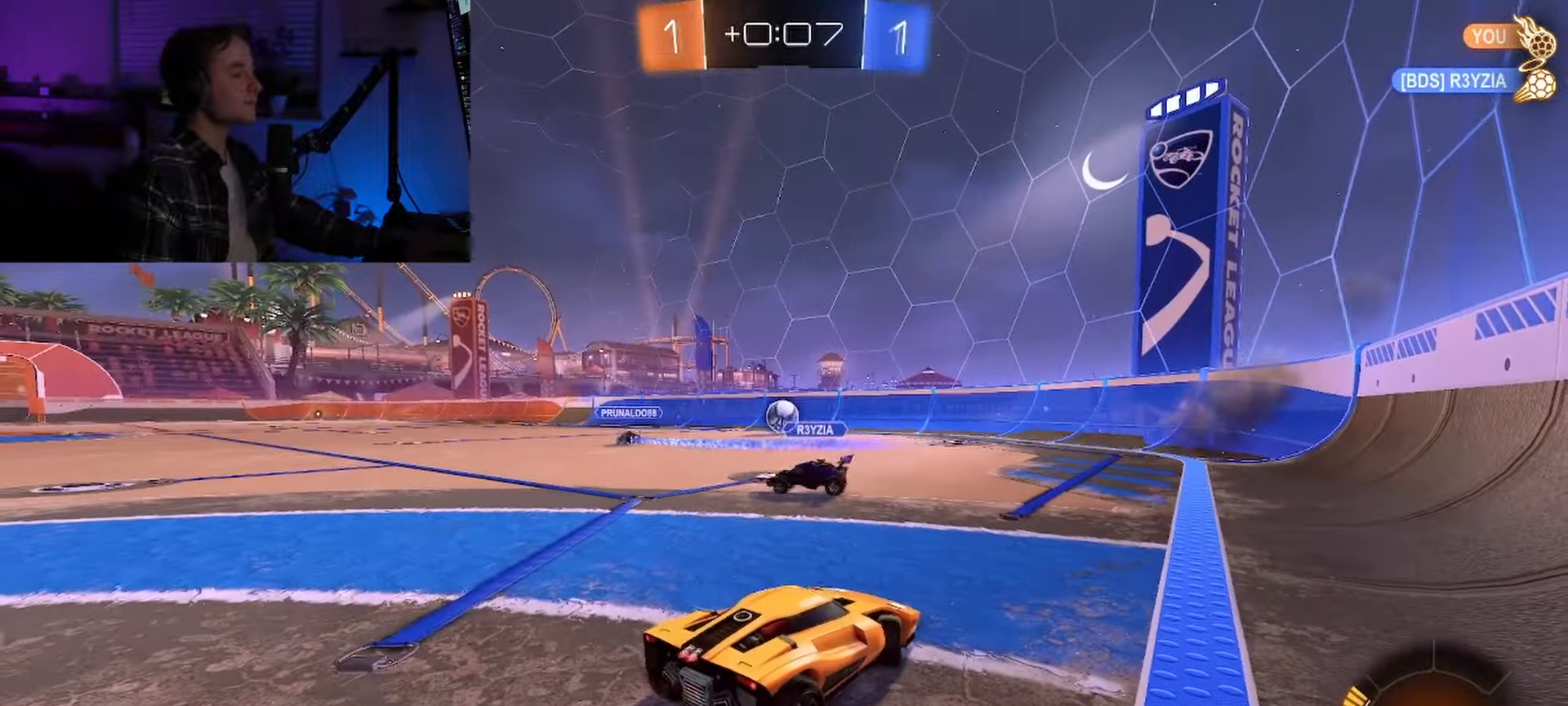
{"buttons": ["R2"], "left_stick": "center", "right_stick": "center", "events": []}
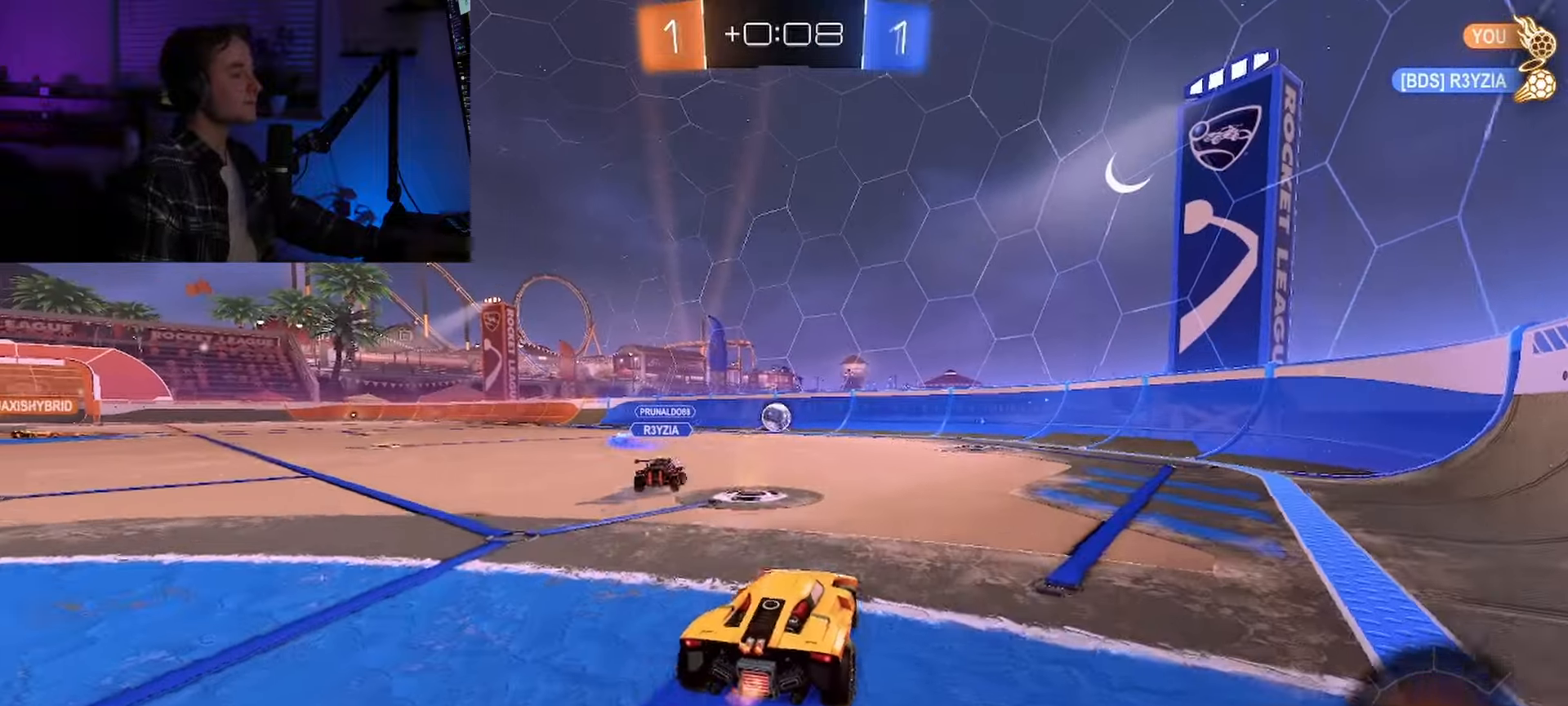
{"buttons": ["A", "R2"], "left_stick": "center", "right_stick": "center", "events": [[167, "L1", "down"], [217, "L1", "up"], [267, "A", "down"], [367, "A", "up"], [450, "A", "down"]]}
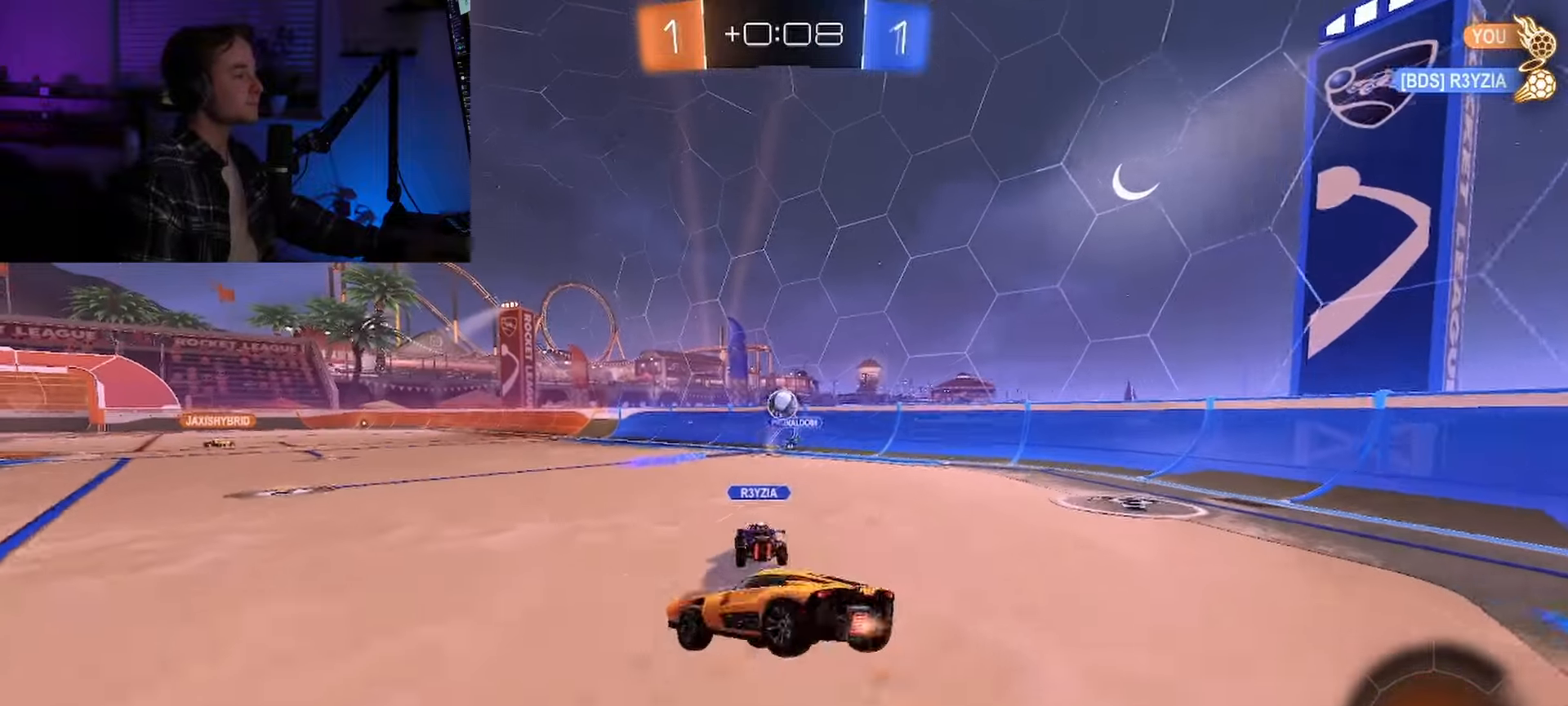
{"buttons": ["R2"], "left_stick": "center", "right_stick": "center", "events": [[100, "A", "up"], [183, "Y", "down"], [333, "Y", "up"]]}
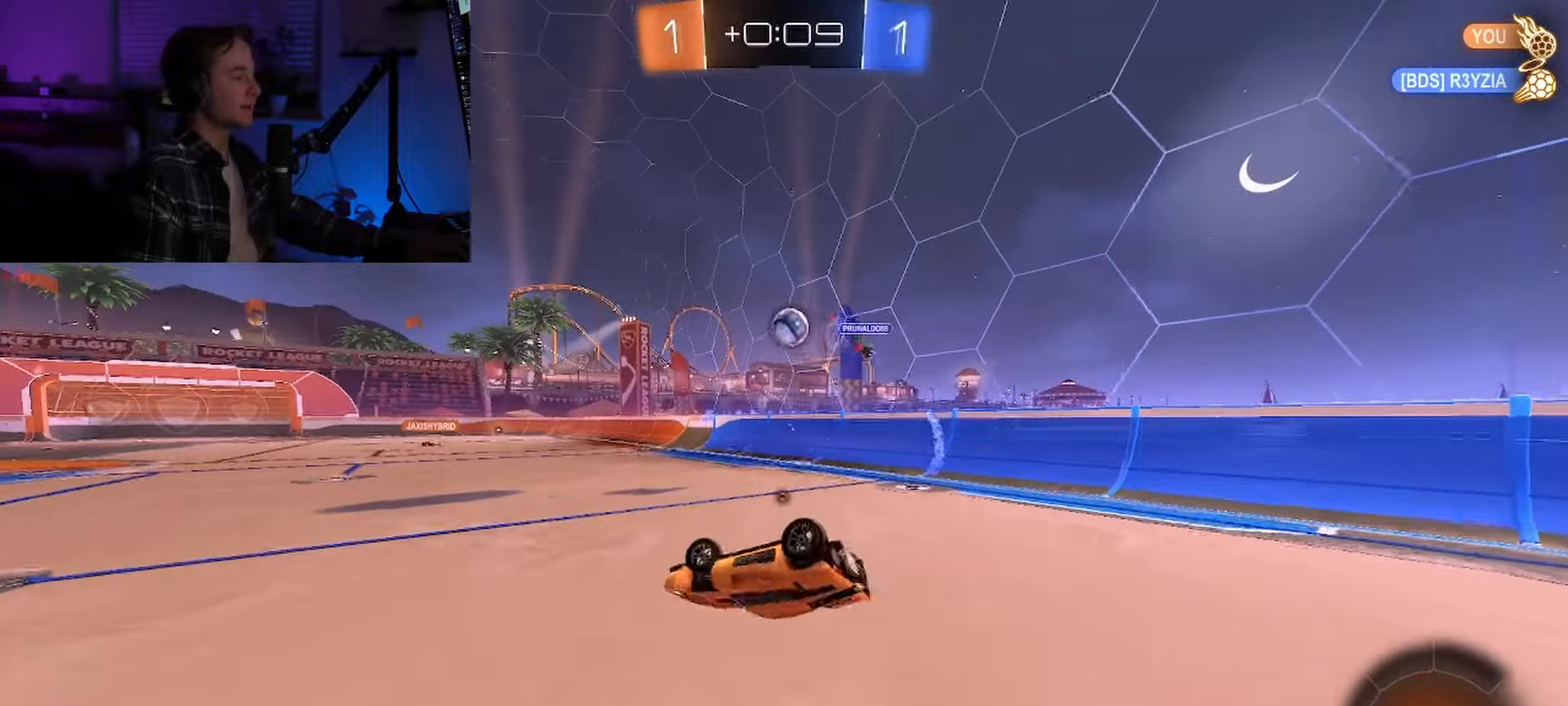
{"buttons": ["R2"], "left_stick": "center", "right_stick": "center", "events": []}
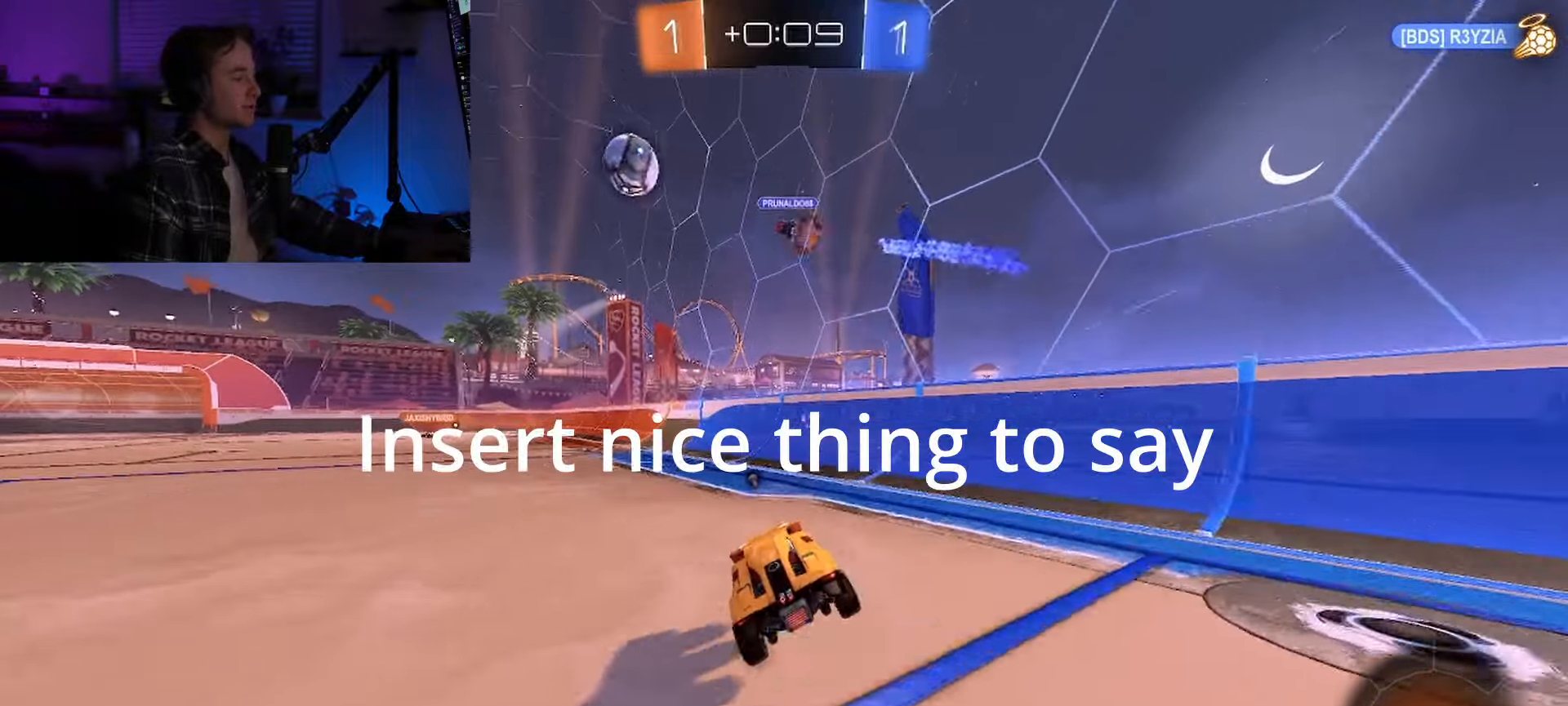
{"buttons": ["R2"], "left_stick": "center", "right_stick": "center", "events": []}
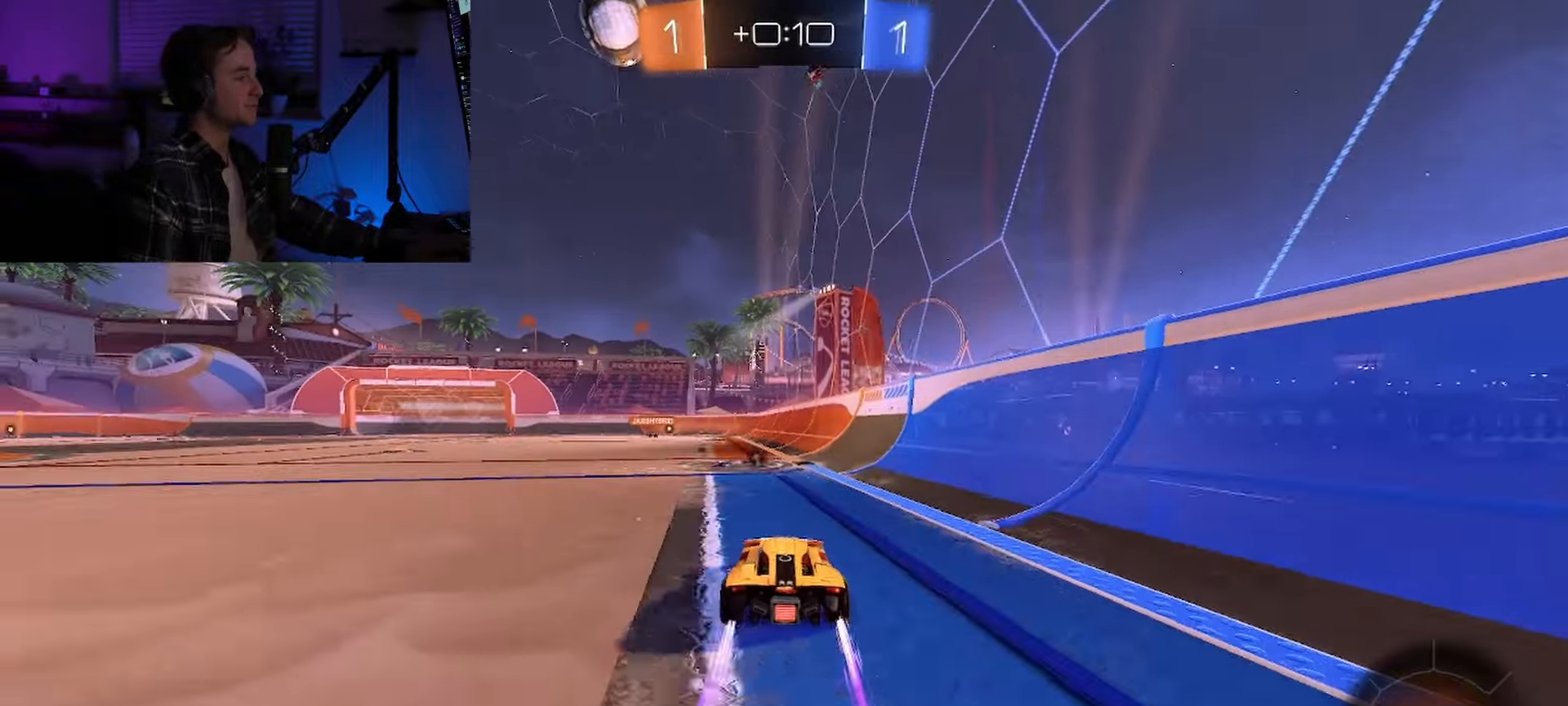
{"buttons": ["R2"], "left_stick": "center", "right_stick": "center", "events": [[433, "L1", "down"], [483, "L1", "up"]]}
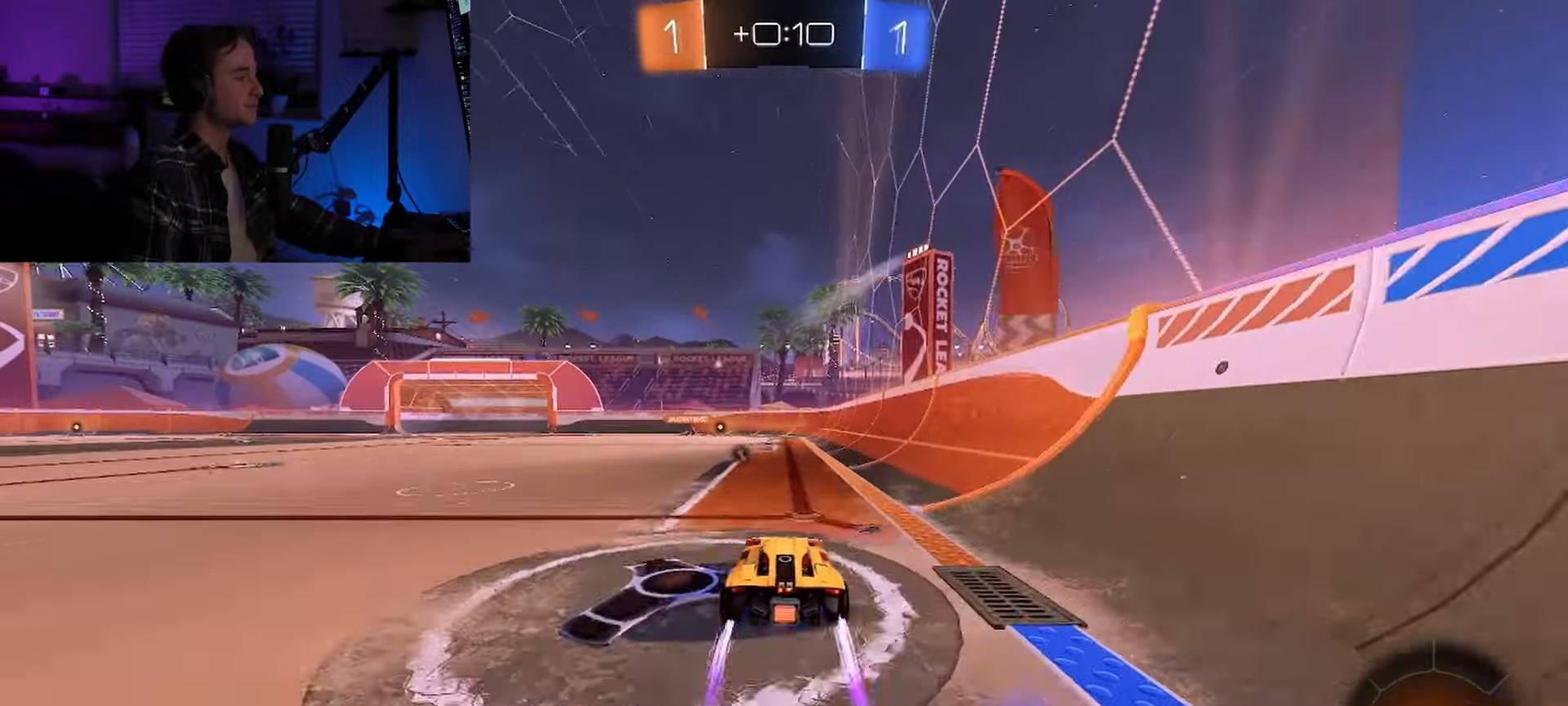
{"buttons": ["R1", "R2"], "left_stick": "center", "right_stick": "center"}
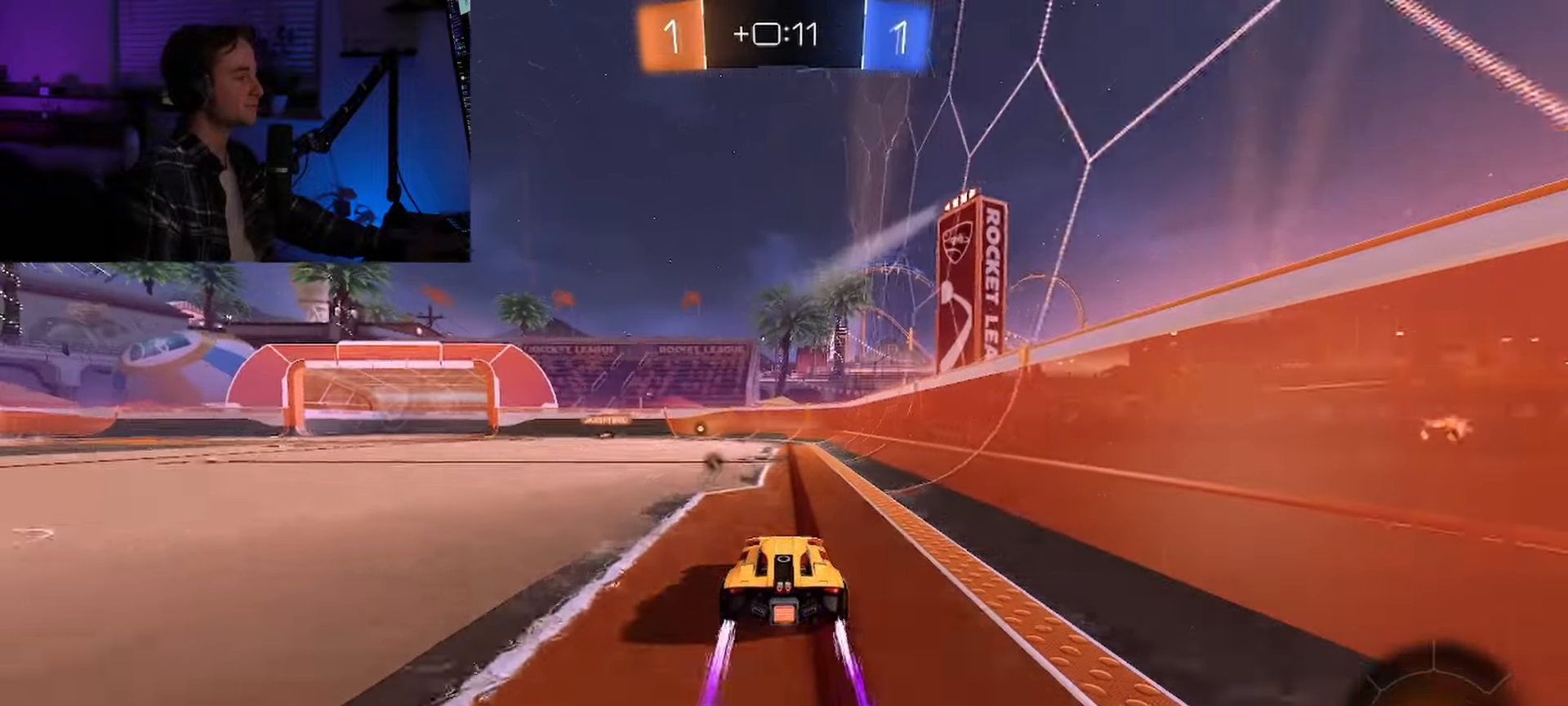
{"buttons": ["R2"], "left_stick": "center", "right_stick": "center", "events": [[250, "R1", "up"], [283, "Y", "down"], [350, "L1", "down"], [367, "Y", "up"], [400, "L1", "up"]]}
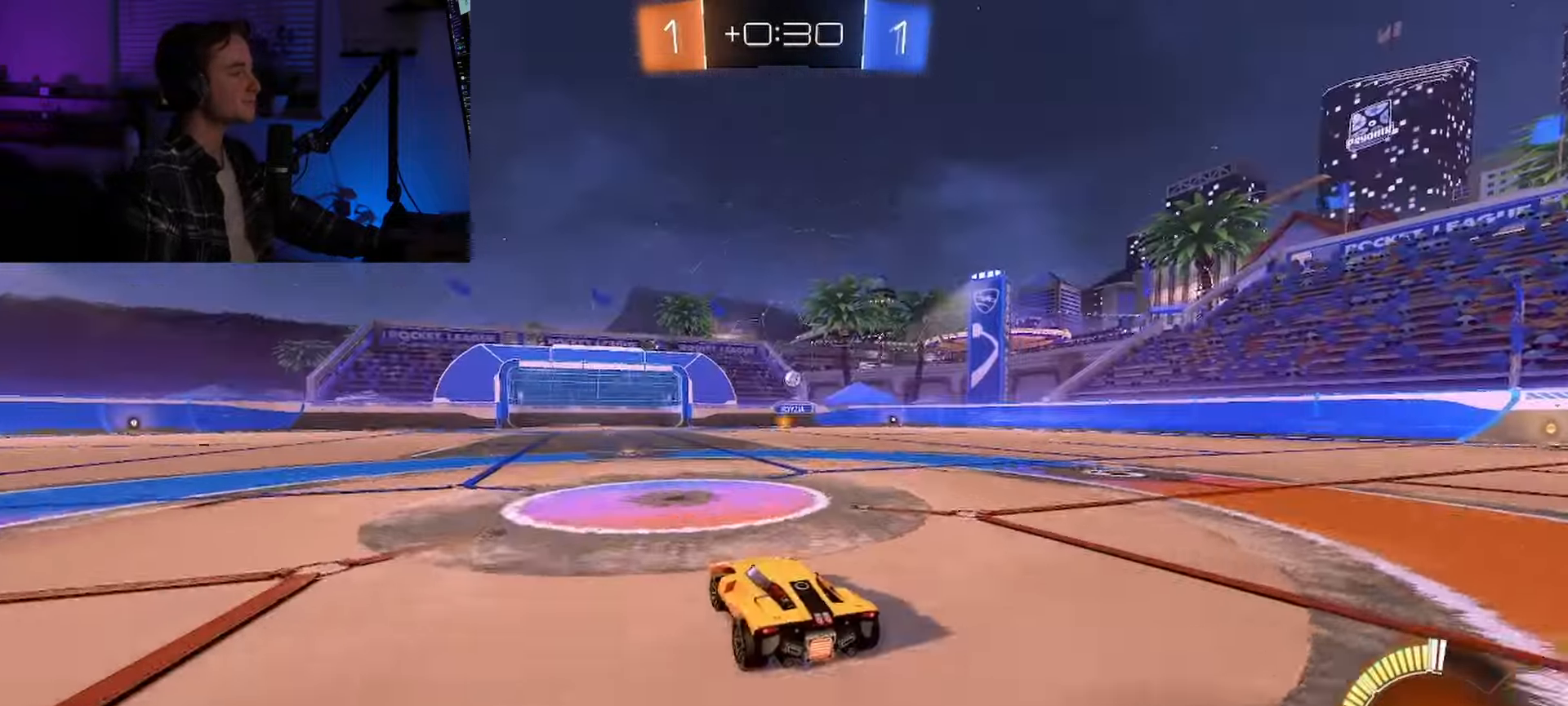
{"buttons": [], "left_stick": "center", "right_stick": "center", "events": [[67, "R2", "up"]]}
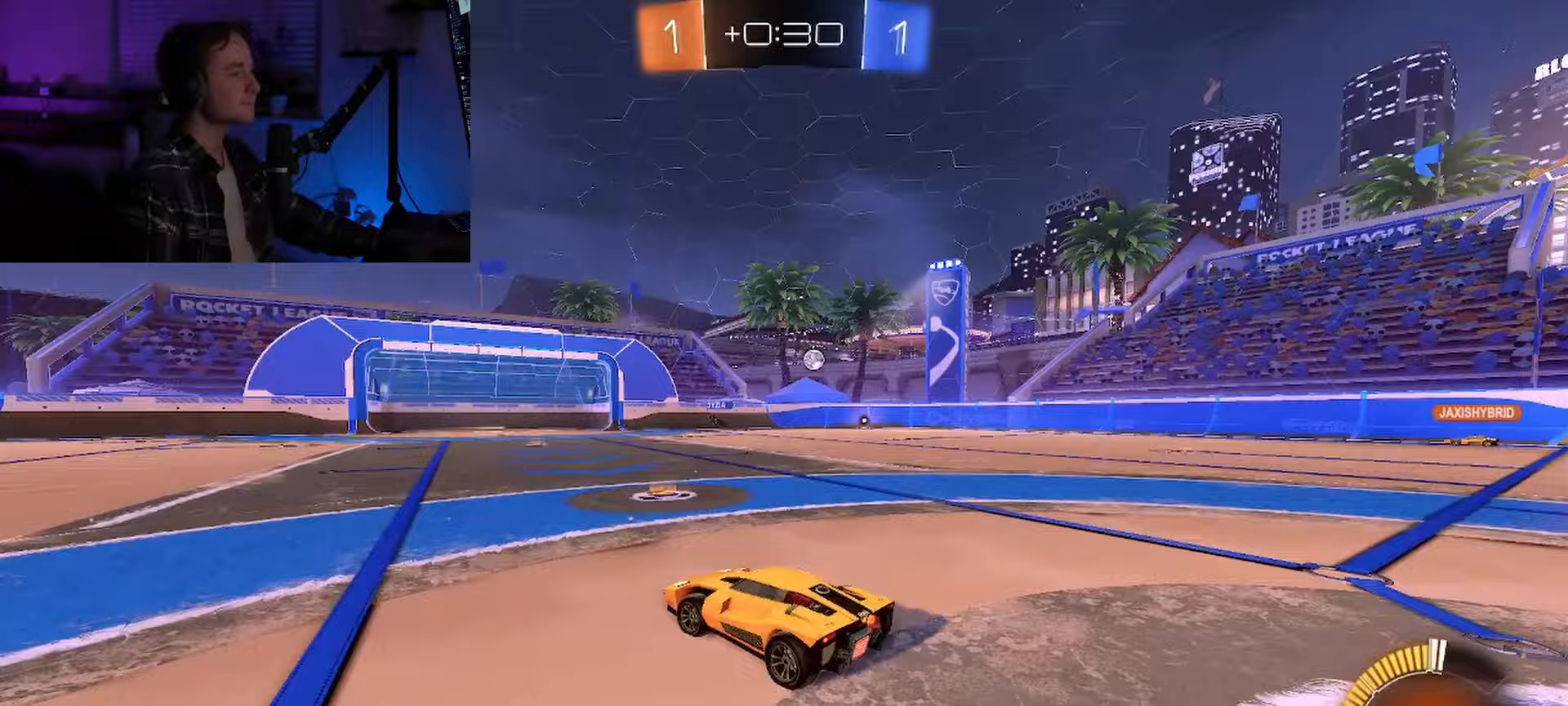
{"buttons": ["R2"], "left_stick": "center", "right_stick": "center", "events": [[100, "R2", "down"]]}
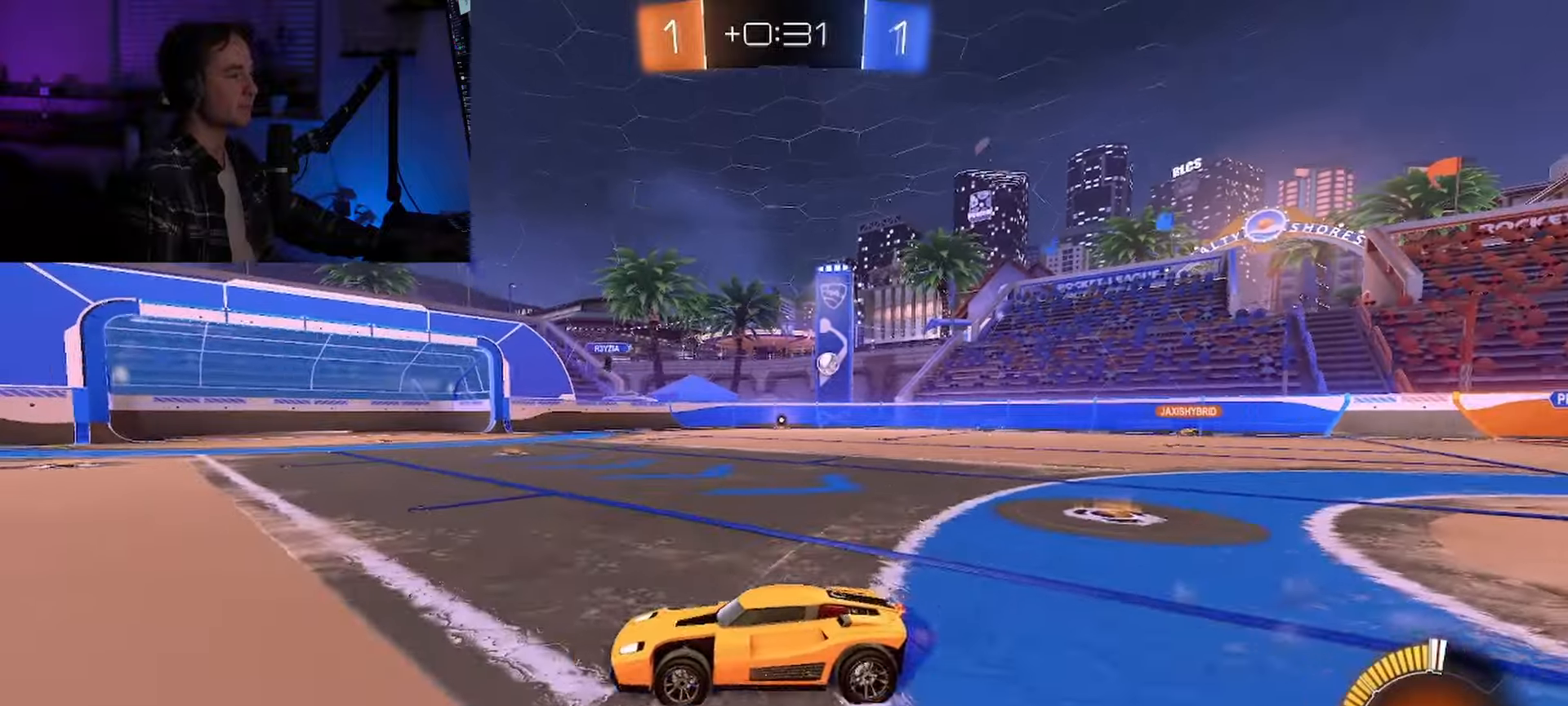
{"buttons": [], "left_stick": "center", "right_stick": "center", "events": [[50, "R2", "up"]]}
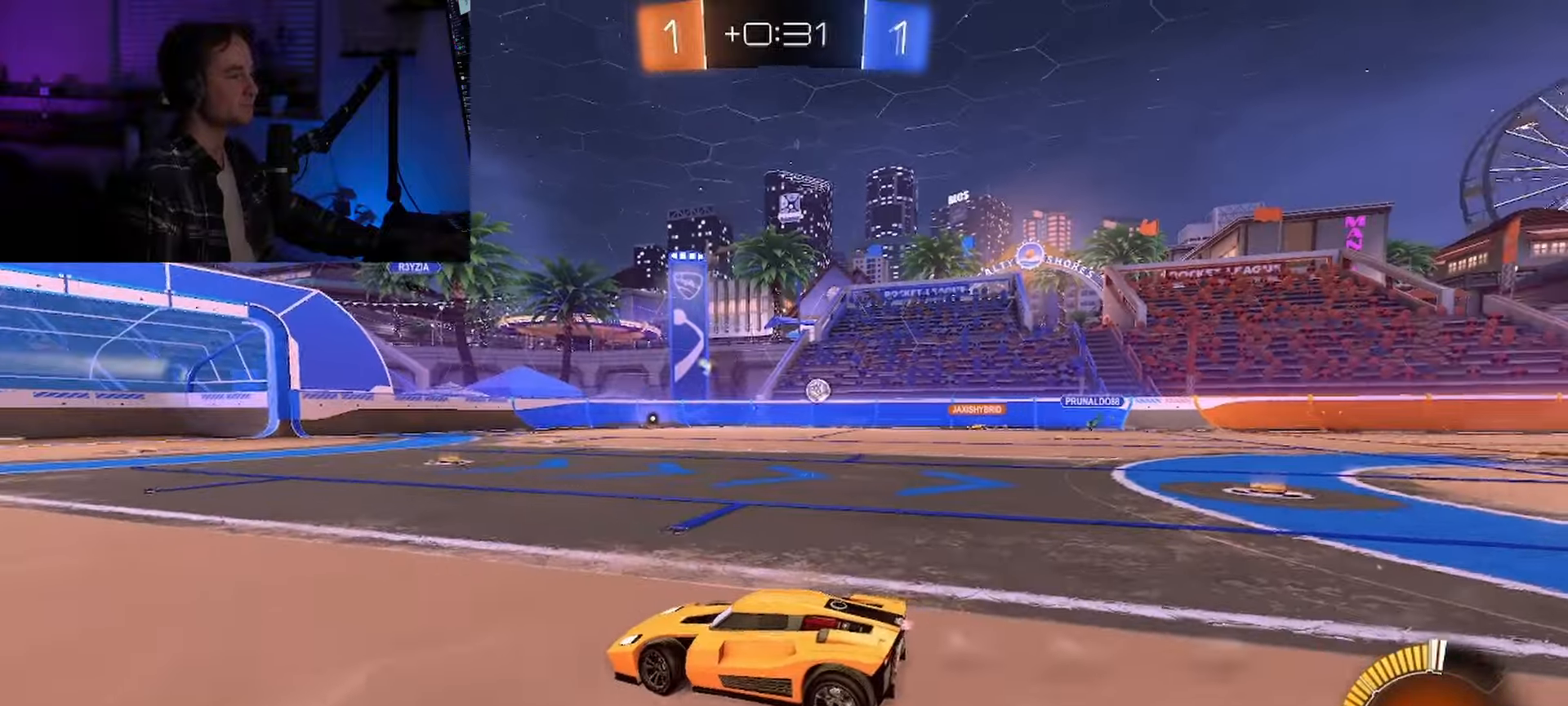
{"buttons": ["R2"], "left_stick": "center", "right_stick": "center"}